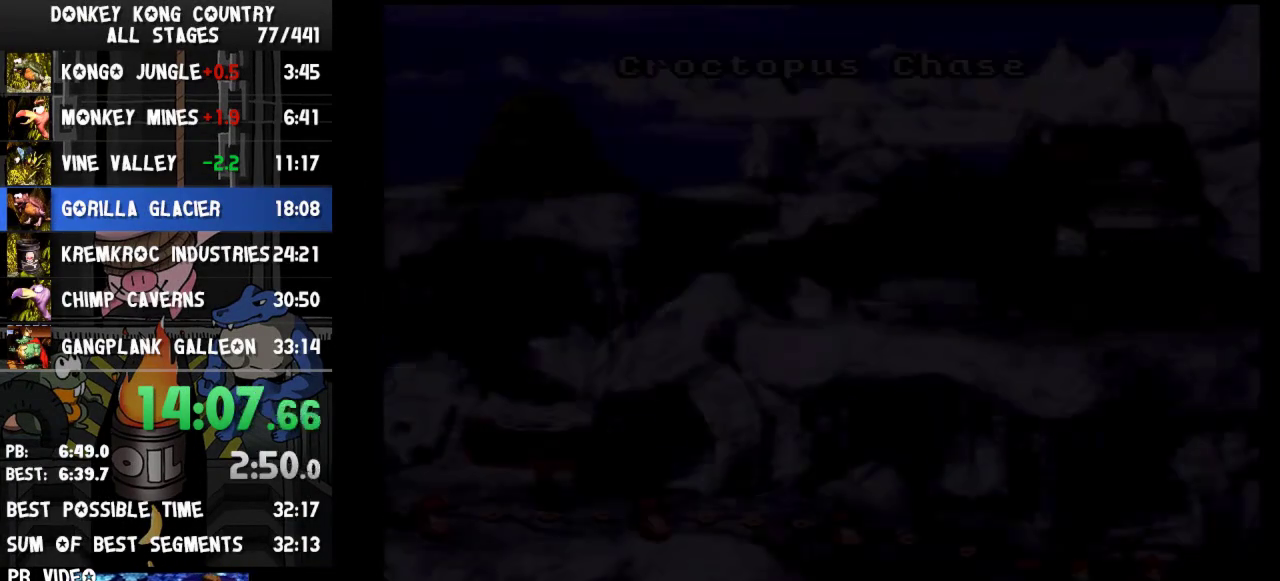
Gameplay with a controller (Nintendo layout); each line is a JSON object with the inputs held at the frame after it. "events" lists button and stick changes between this image and that frame as [ms after this image, input, new state], when the widget could be followed in between. Not read: L3 R3.
{"buttons": []}
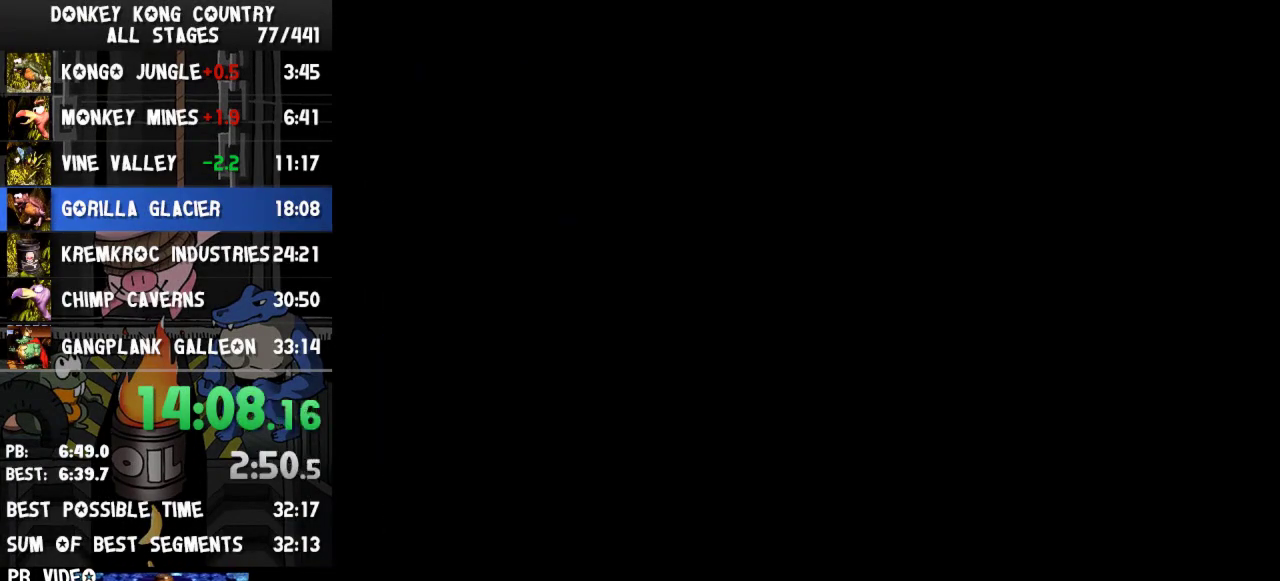
{"buttons": ["DPAD_RIGHT"], "events": [[300, "DPAD_RIGHT", "down"]]}
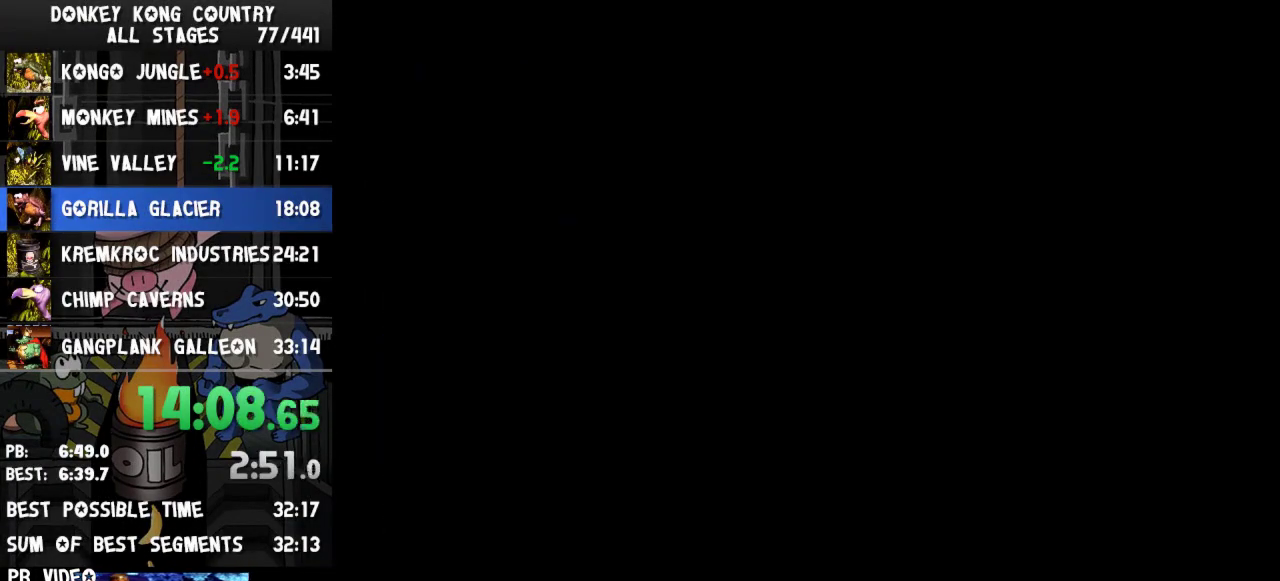
{"buttons": ["DPAD_RIGHT"]}
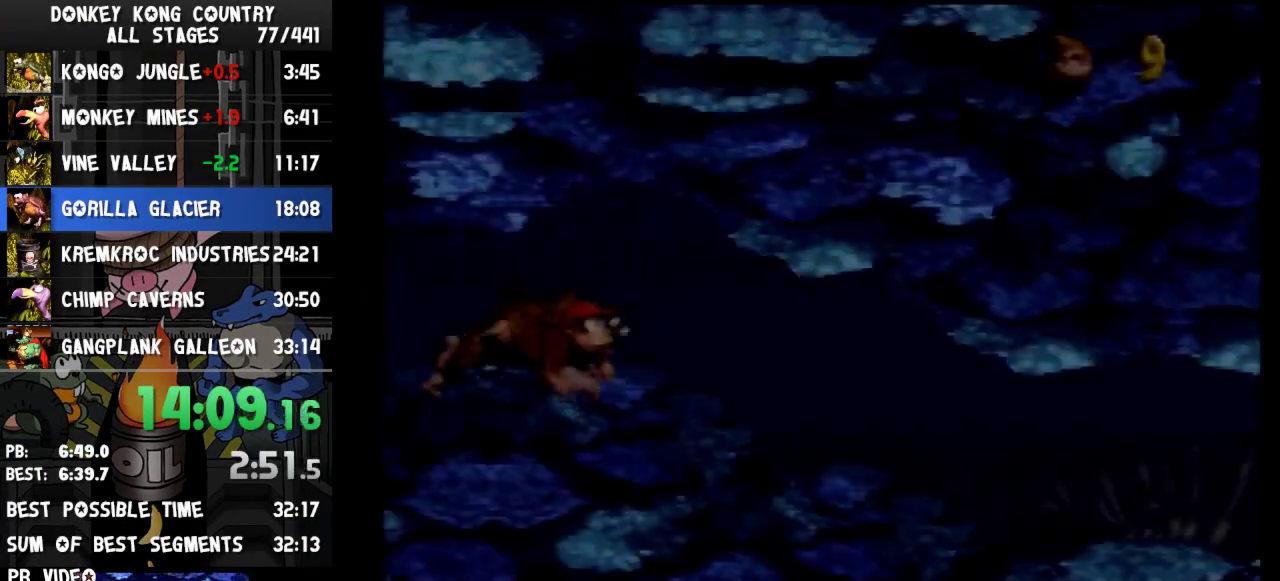
{"buttons": ["DPAD_RIGHT"], "events": [[200, "DPAD_RIGHT", "up"], [200, "R1", "down"], [233, "R1", "up"], [267, "DPAD_RIGHT", "down"]]}
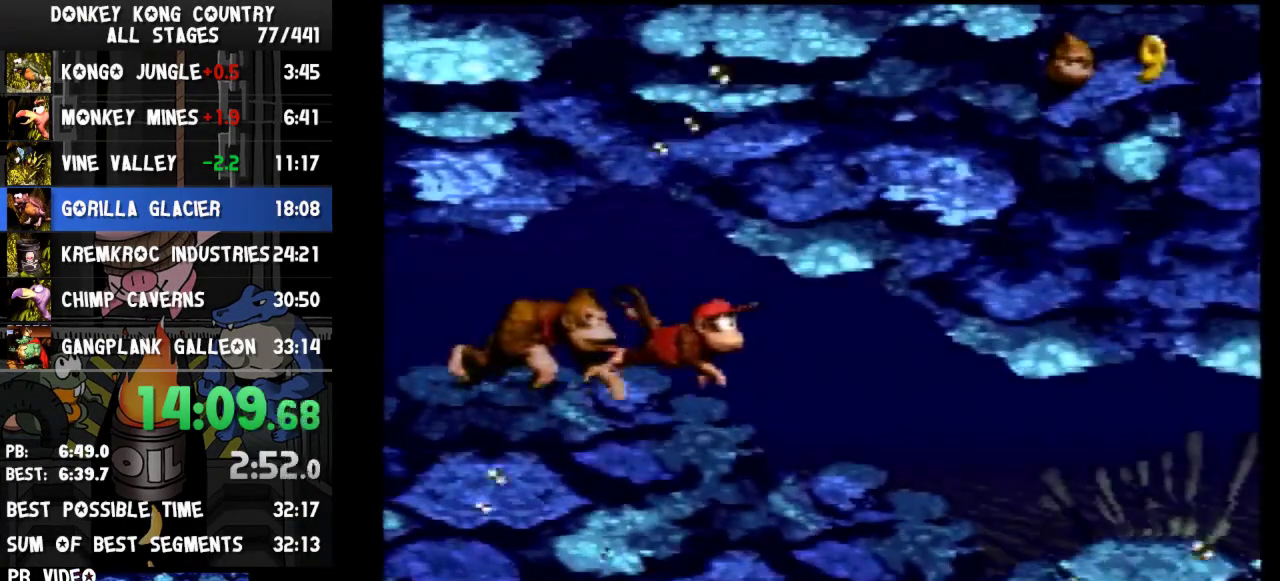
{"buttons": ["DPAD_RIGHT"]}
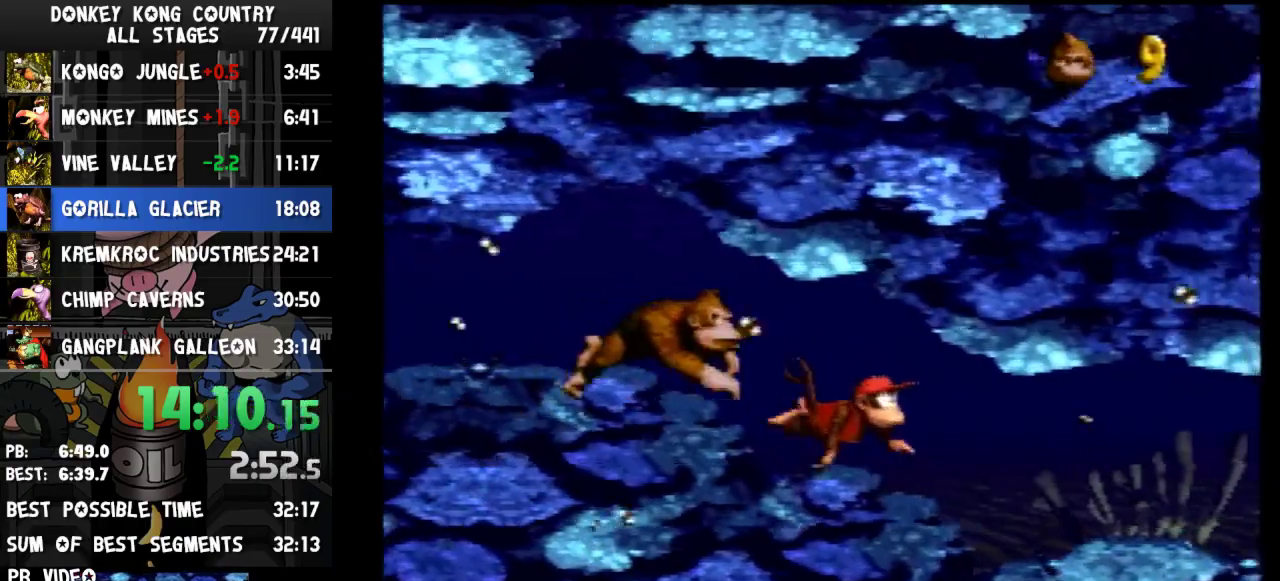
{"buttons": ["DPAD_RIGHT"]}
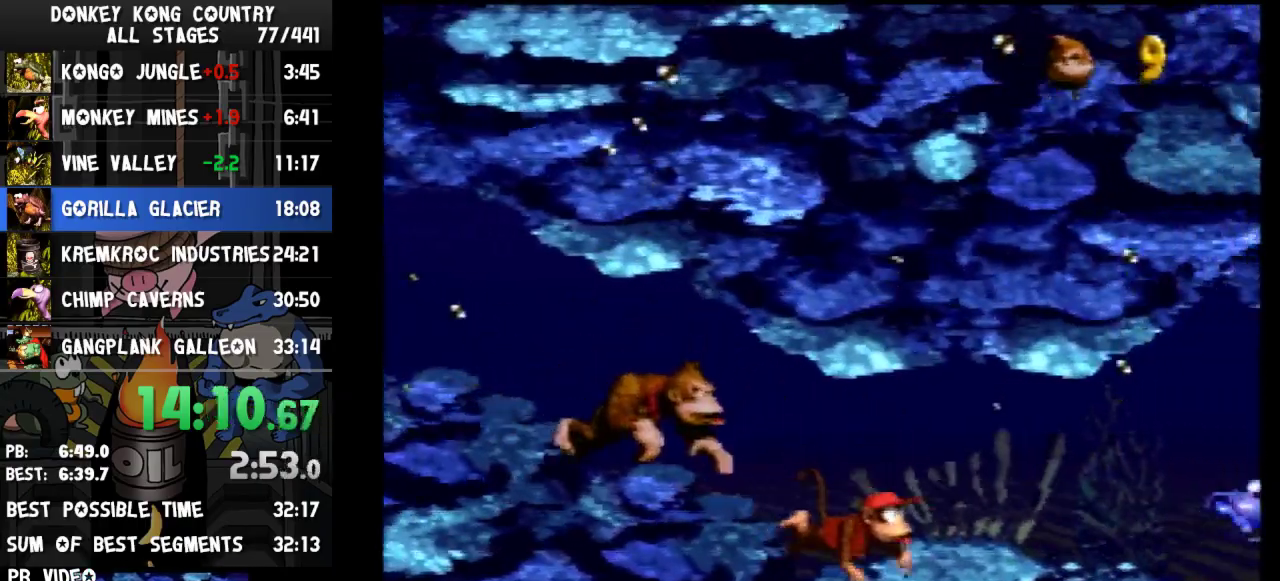
{"buttons": ["DPAD_RIGHT"]}
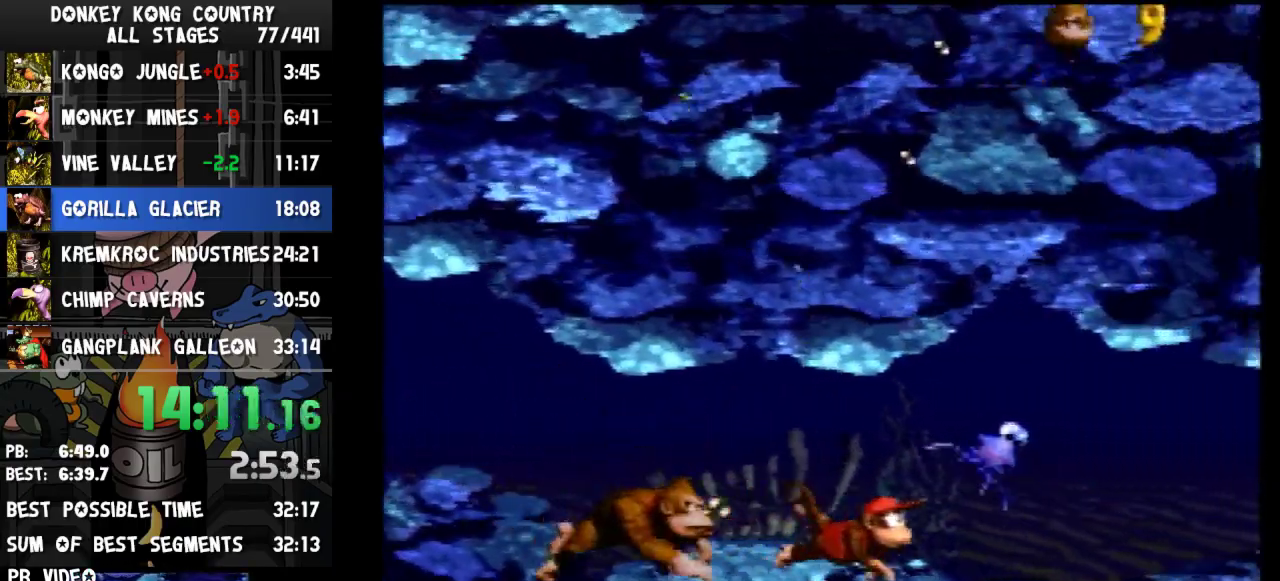
{"buttons": ["DPAD_RIGHT"]}
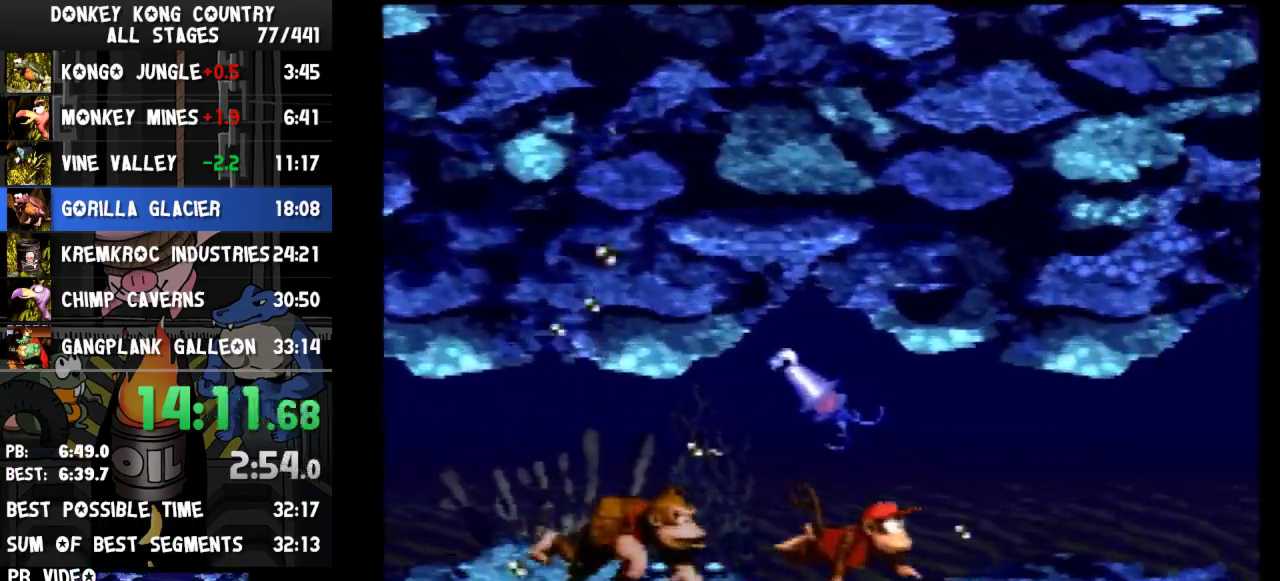
{"buttons": ["DPAD_RIGHT"], "events": [[267, "B", "down"], [300, "B", "up"], [400, "B", "down"], [467, "B", "up"]]}